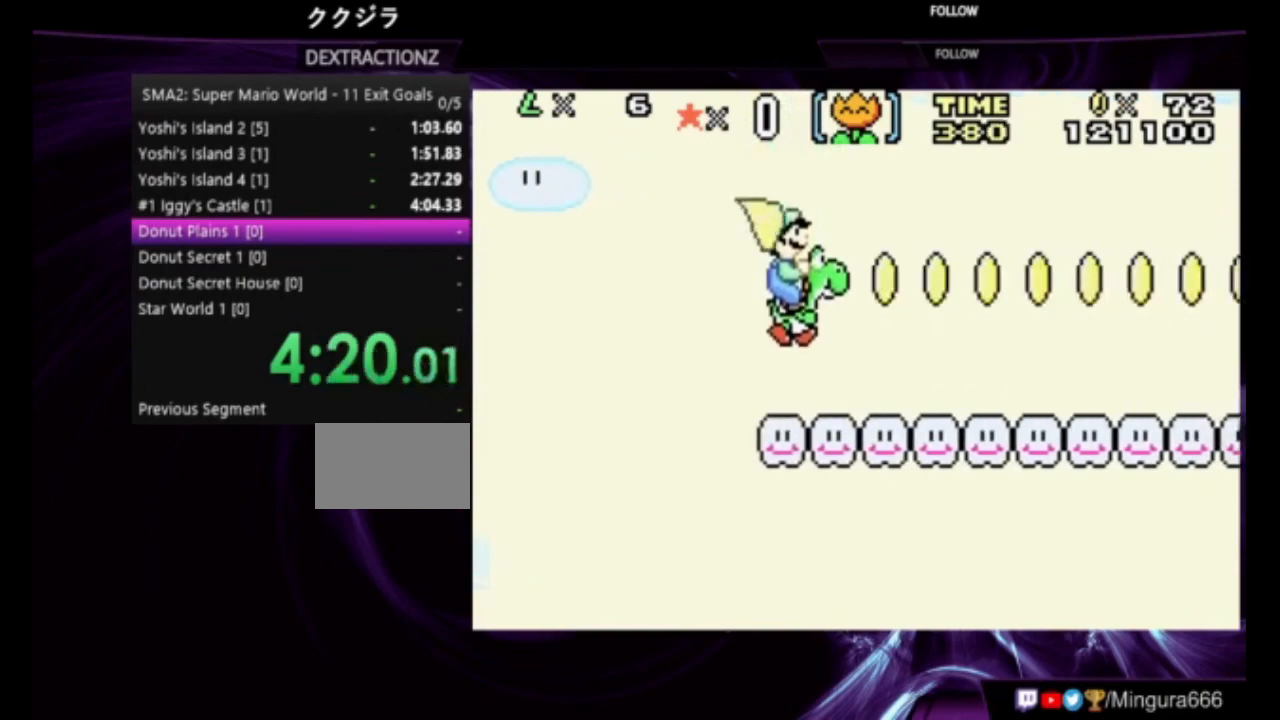
Gameplay with a controller (Nintendo layout); each line is a JSON object with the inputs held at the frame after it. "events" lists button and stick changes between this image and that frame as [ms after this image, input, new state], when the widget could be followed in between. Not read: L3 R3.
{"buttons": ["B", "DPAD_RIGHT"], "events": []}
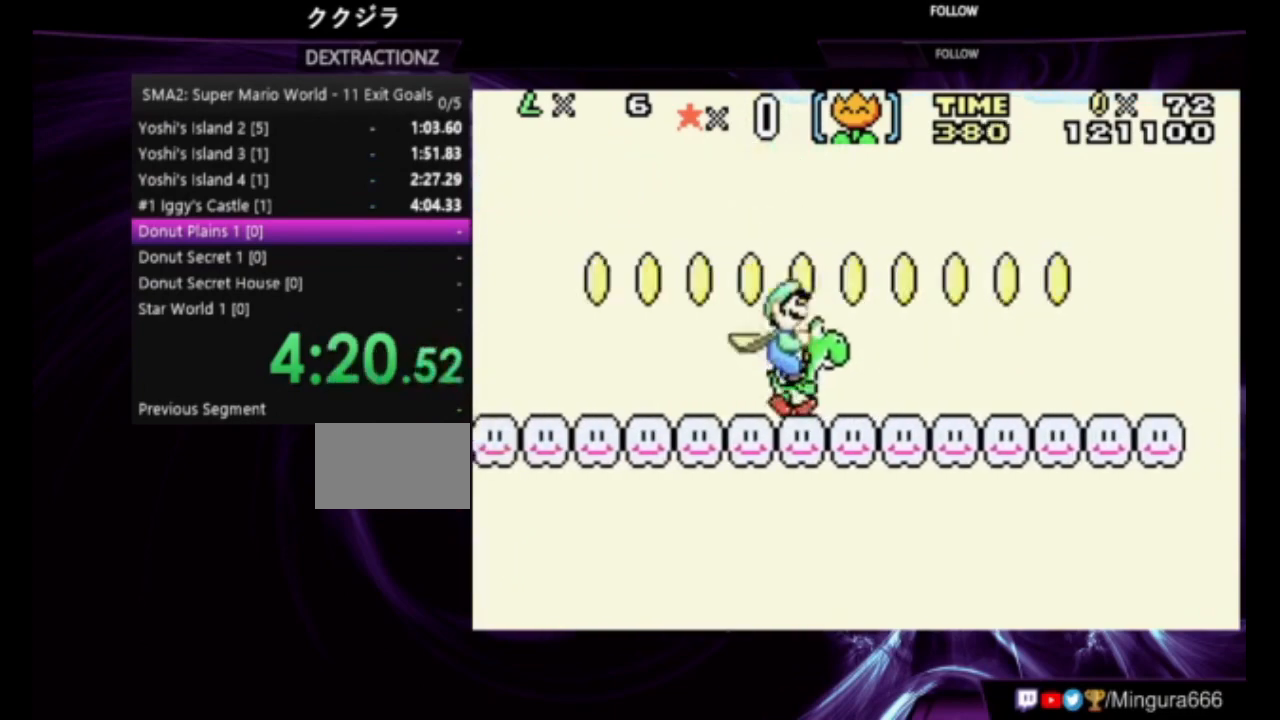
{"buttons": ["B", "DPAD_RIGHT"], "events": []}
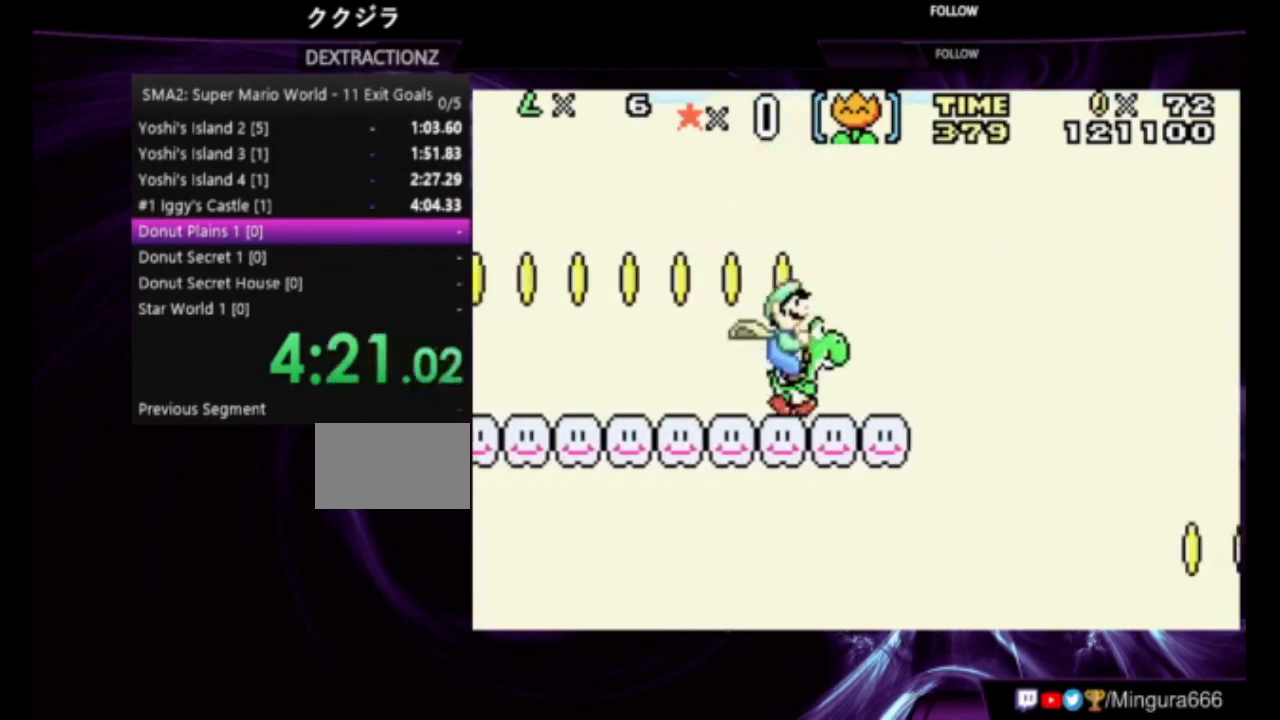
{"buttons": ["A", "B", "DPAD_RIGHT"], "events": [[117, "A", "down"]]}
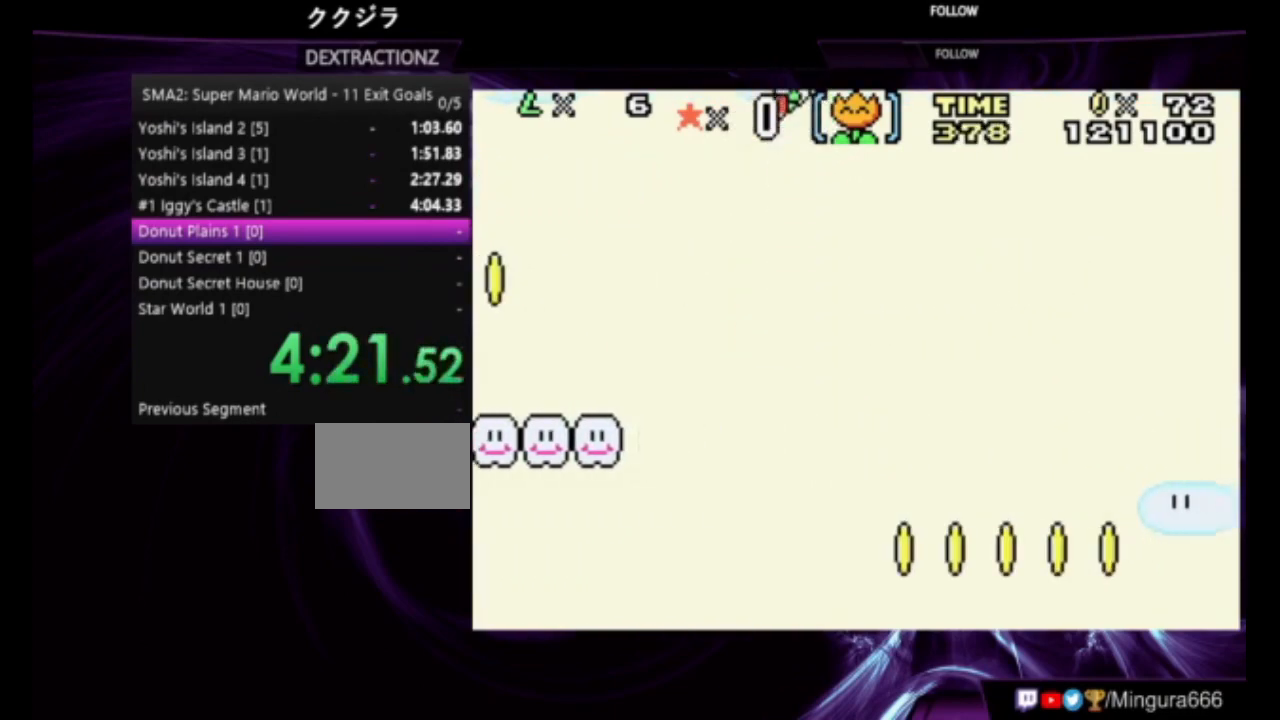
{"buttons": ["A", "B", "DPAD_RIGHT"], "events": []}
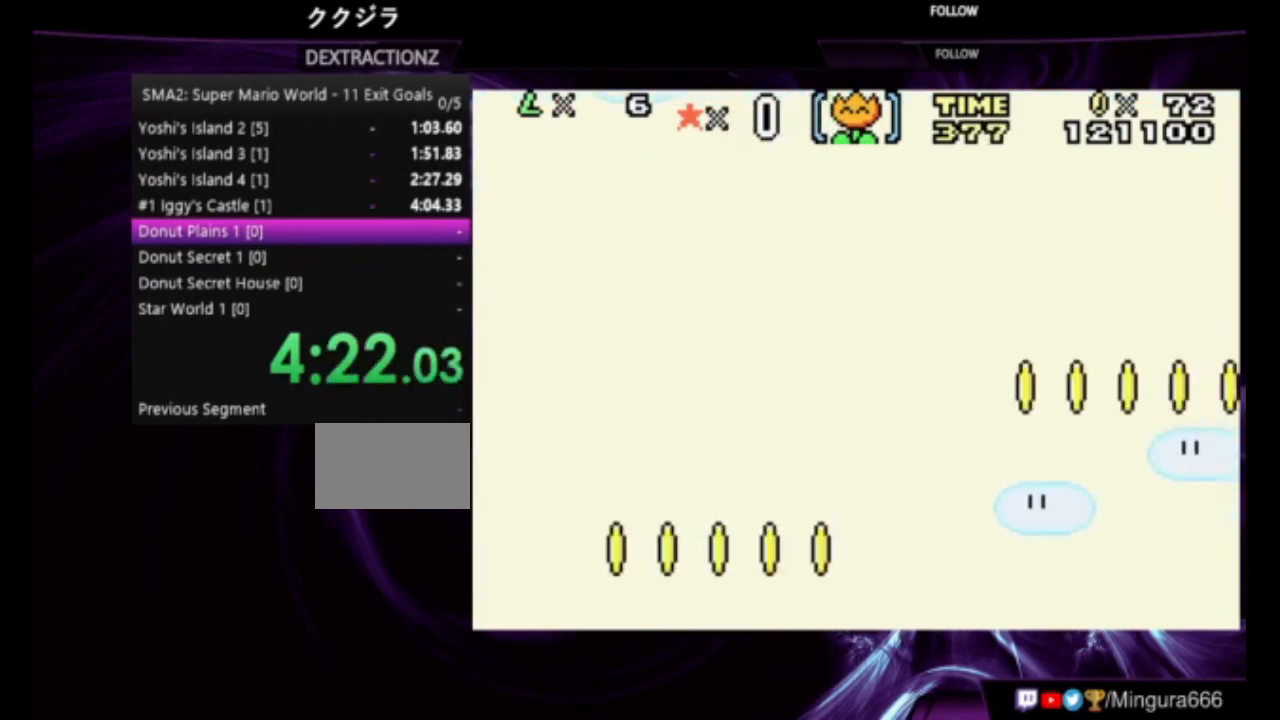
{"buttons": ["A", "B", "DPAD_RIGHT"], "events": []}
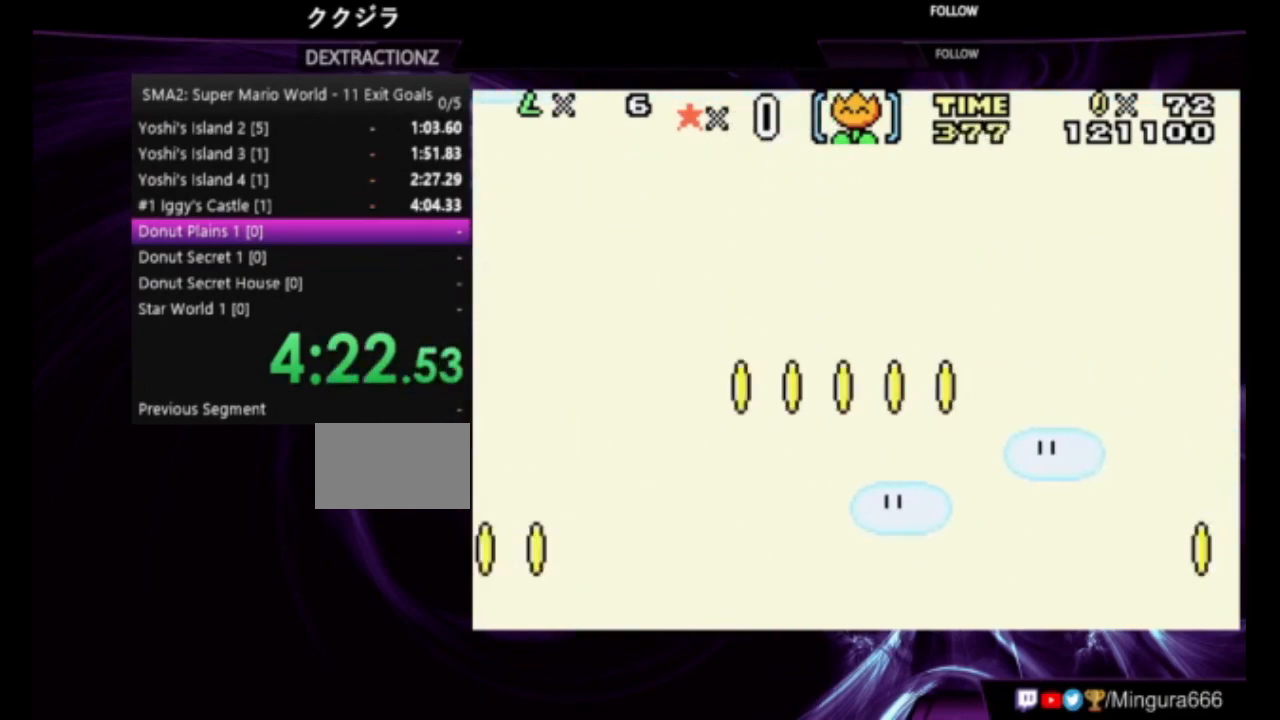
{"buttons": ["A", "B", "DPAD_RIGHT"], "events": []}
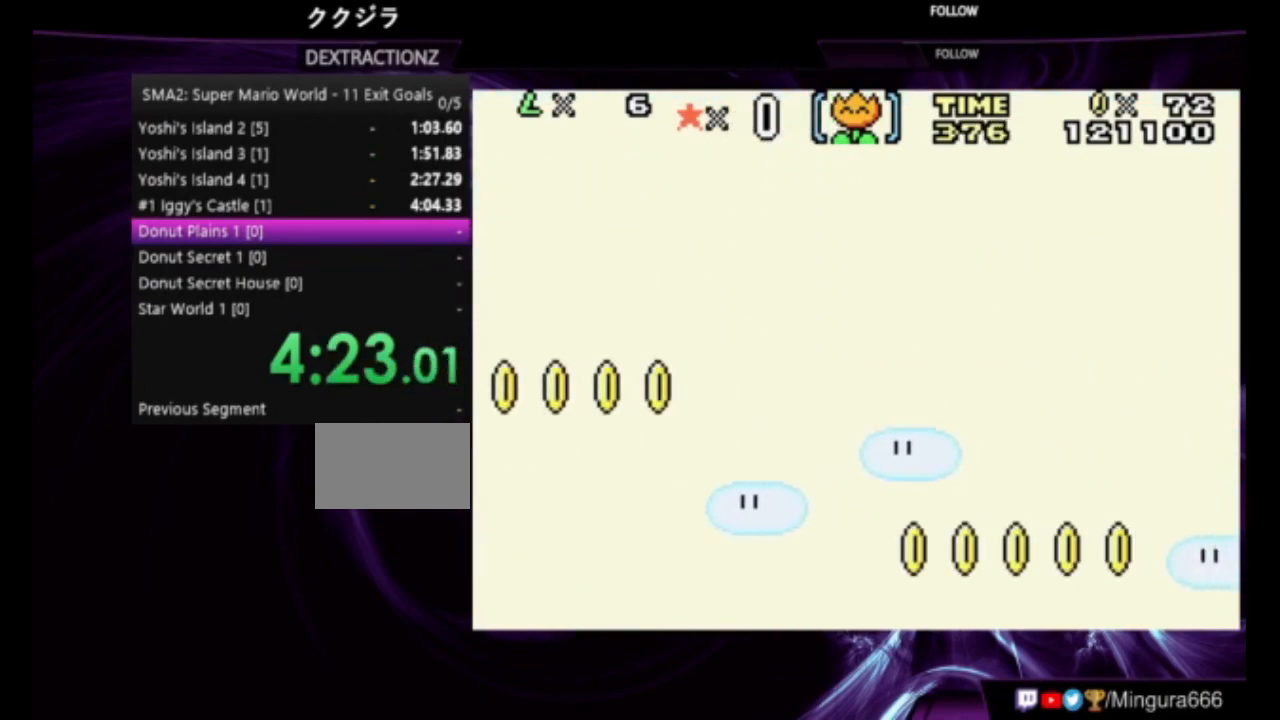
{"buttons": ["A", "B", "DPAD_RIGHT"], "events": []}
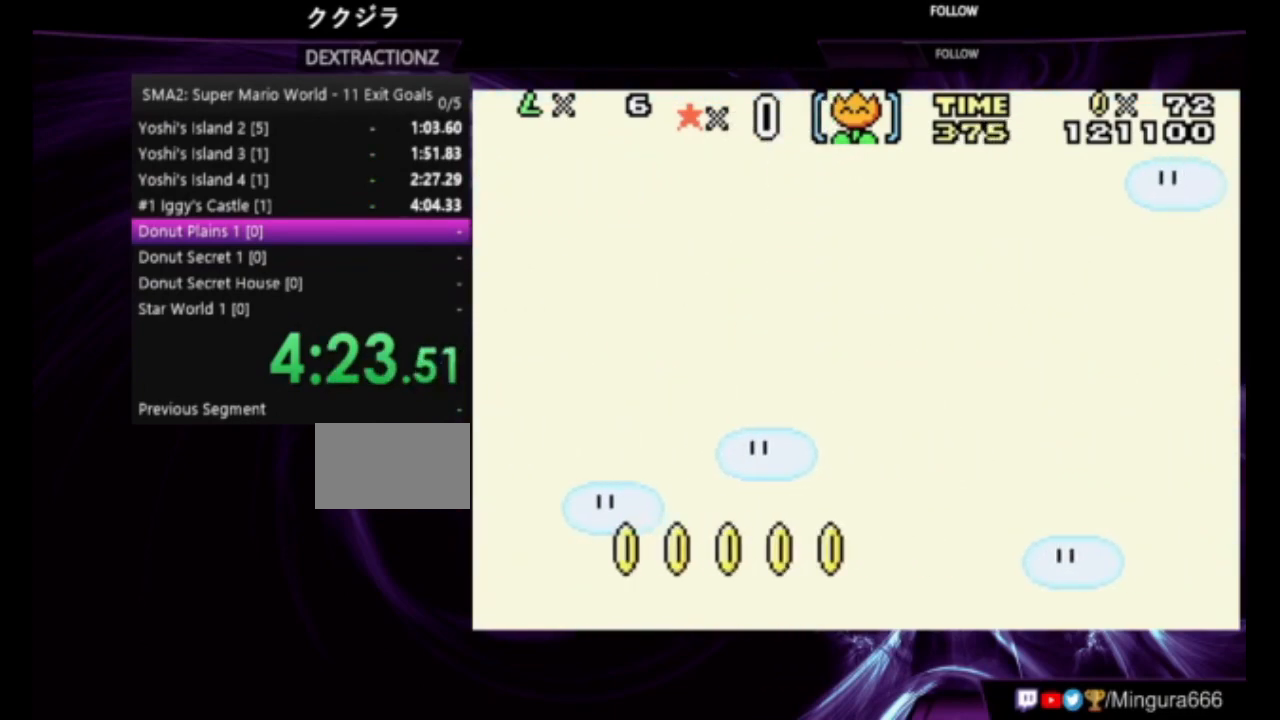
{"buttons": ["A", "B", "DPAD_RIGHT"], "events": []}
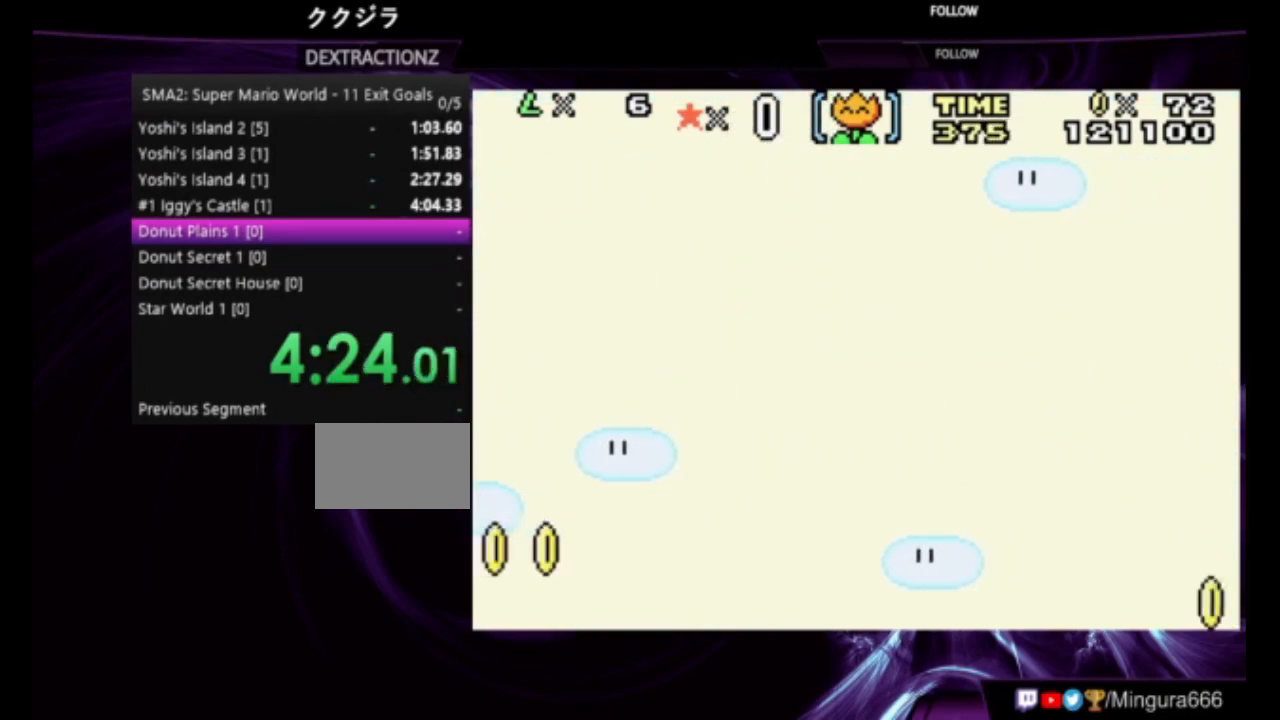
{"buttons": ["A", "B", "DPAD_RIGHT"], "events": []}
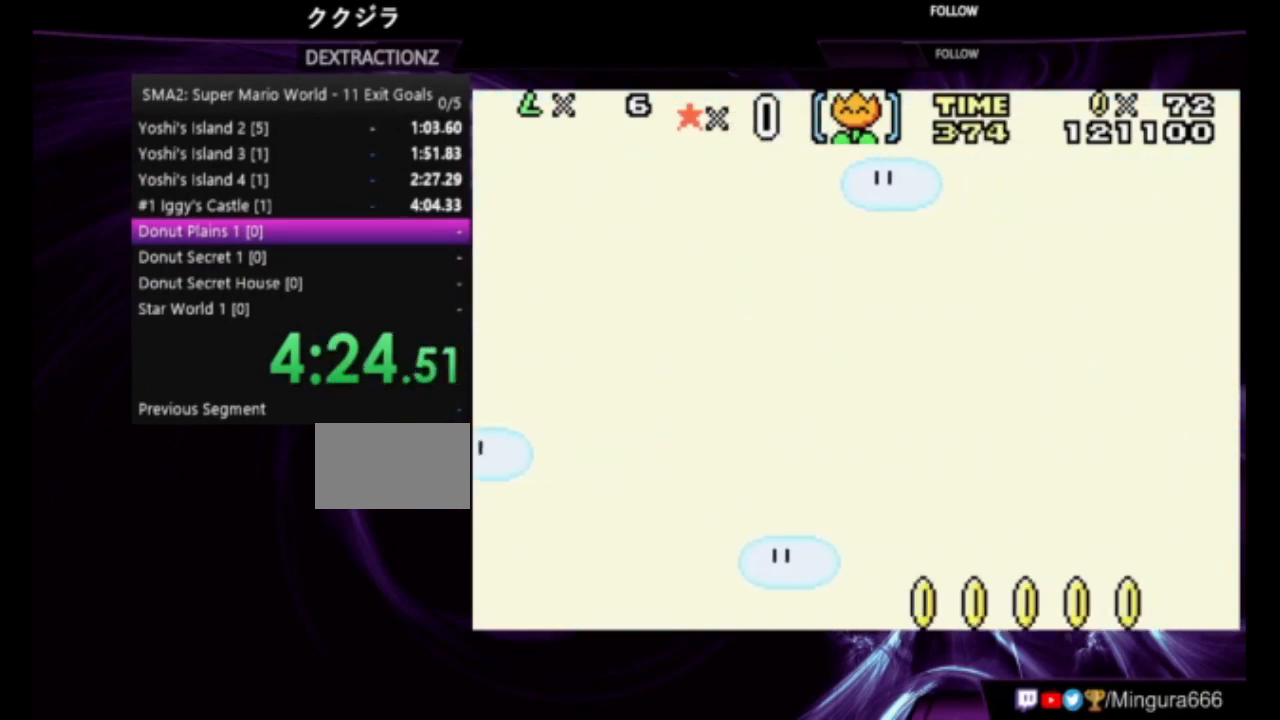
{"buttons": ["A", "B", "DPAD_RIGHT"], "events": []}
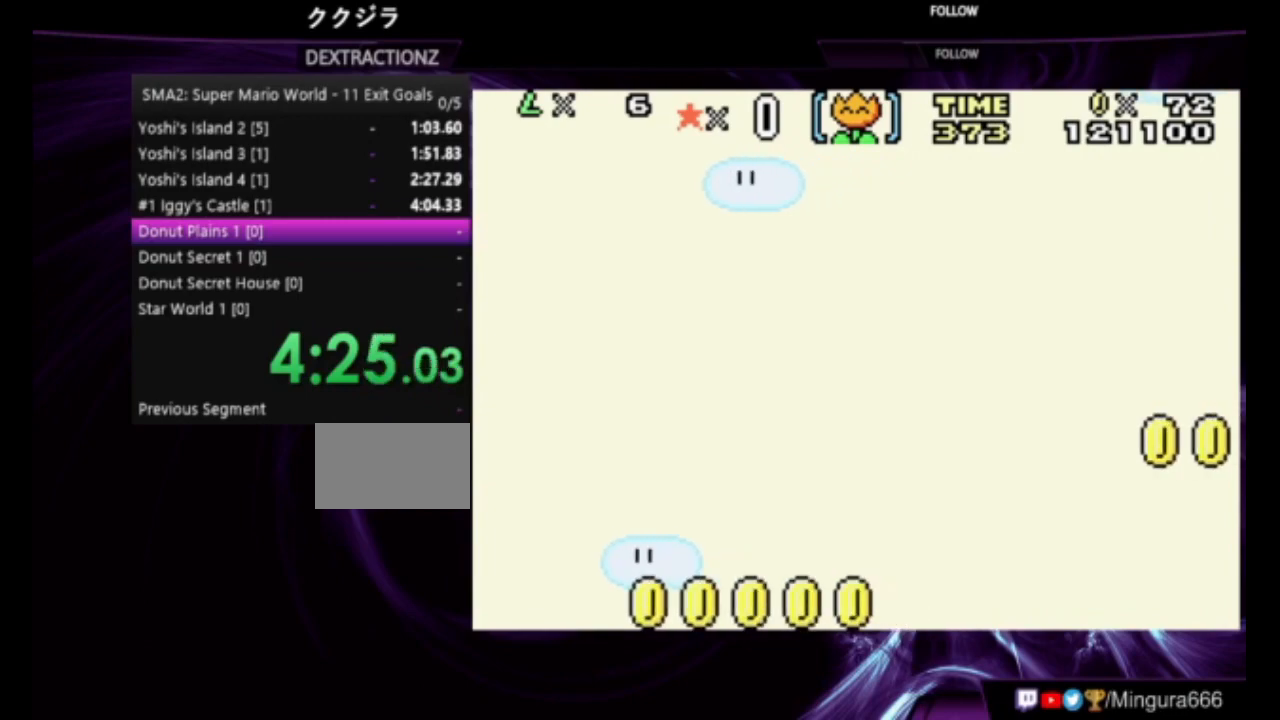
{"buttons": ["A", "B", "DPAD_RIGHT"], "events": []}
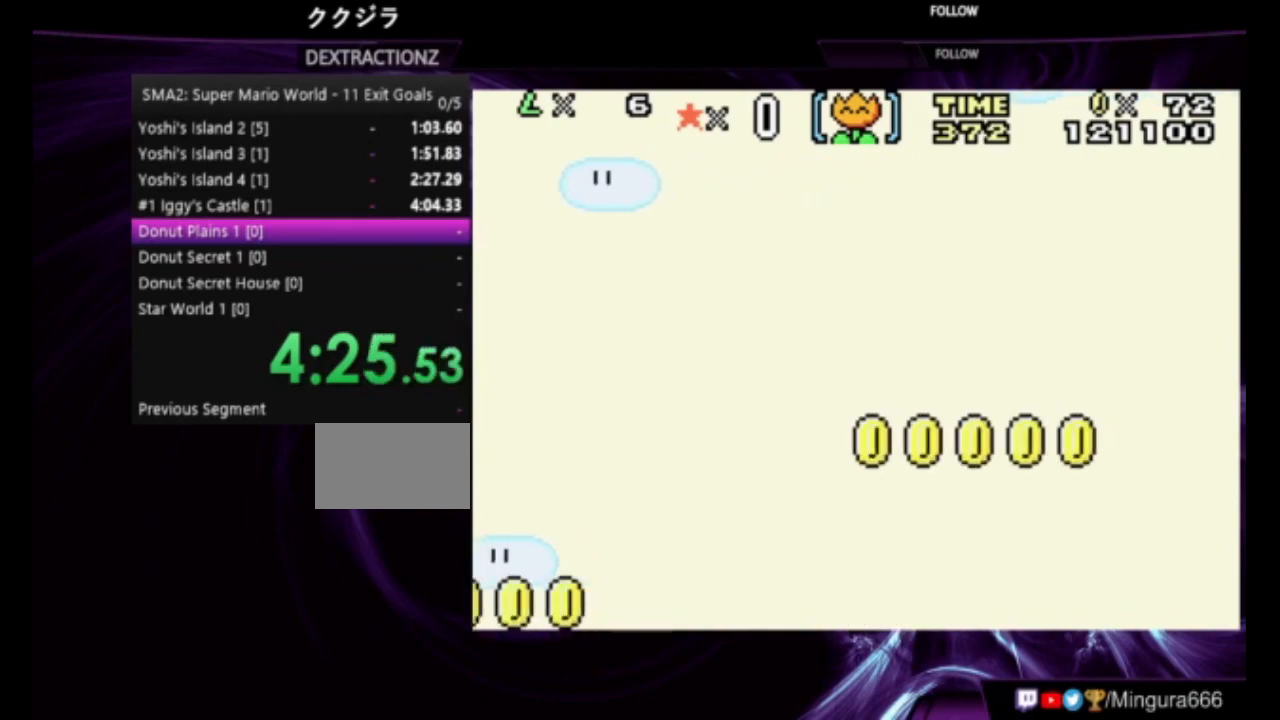
{"buttons": ["A", "B", "DPAD_RIGHT"], "events": []}
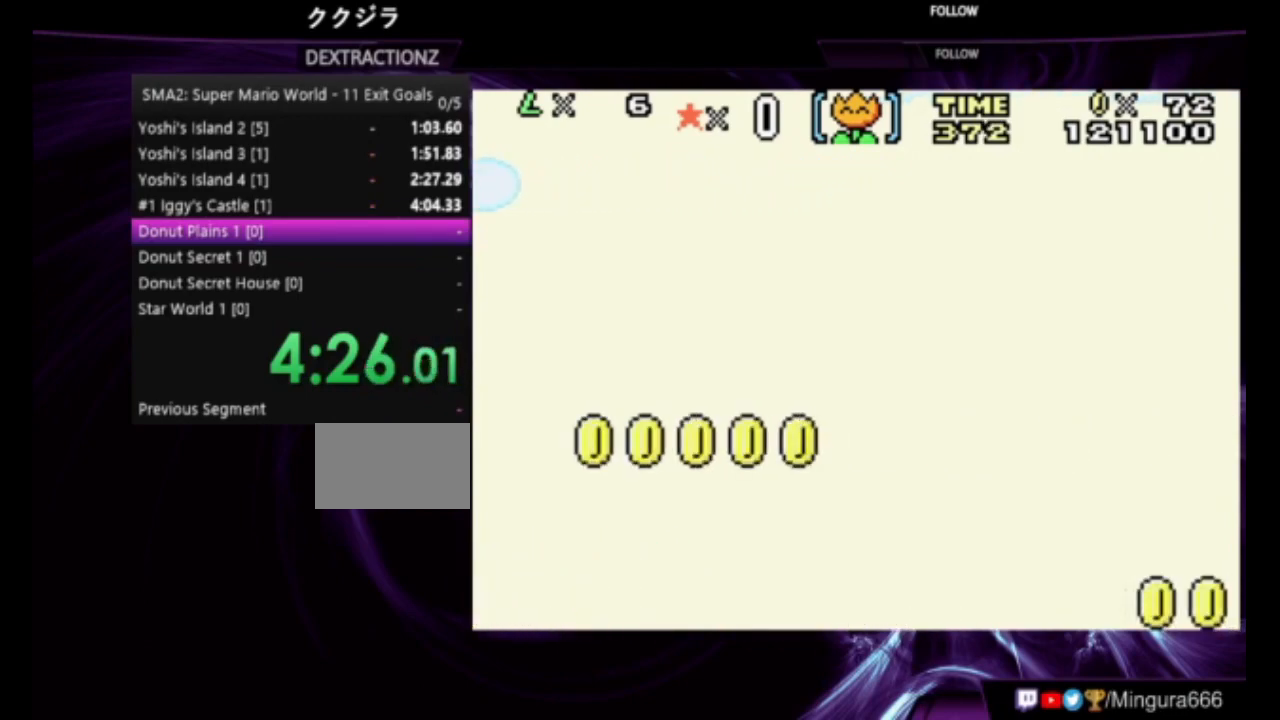
{"buttons": ["A", "B", "DPAD_RIGHT"], "events": []}
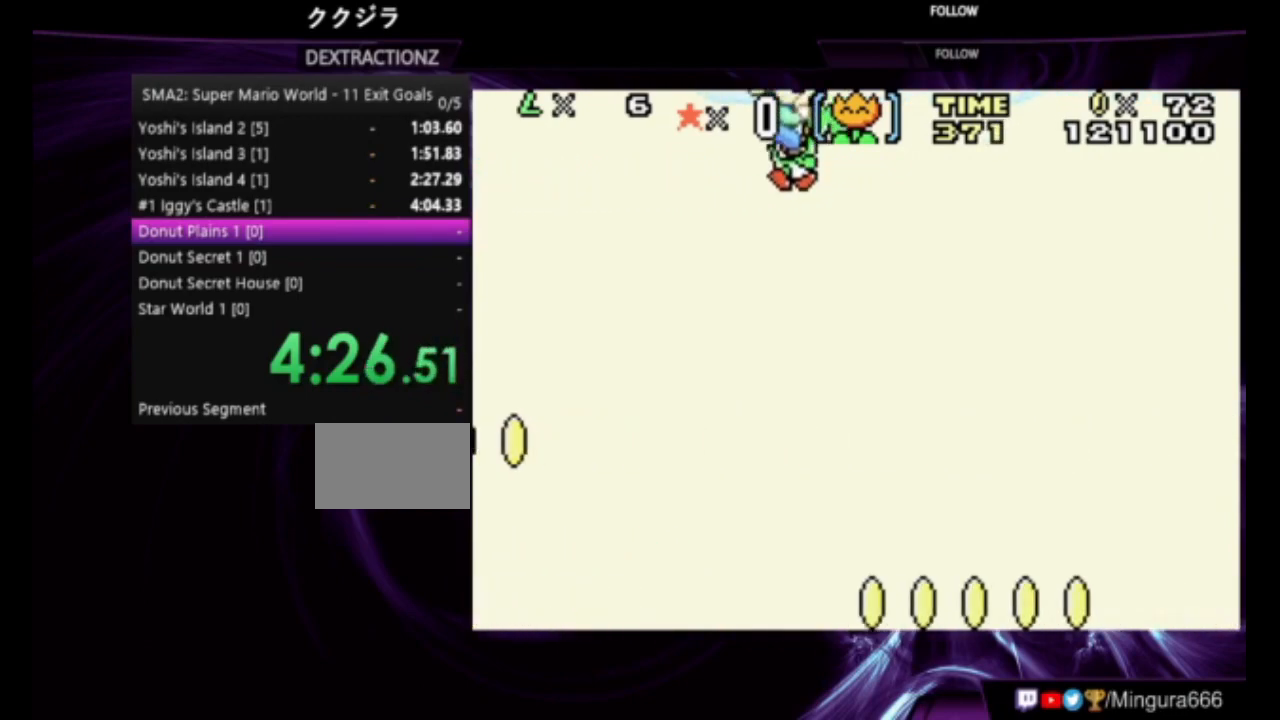
{"buttons": ["A", "B", "DPAD_RIGHT"], "events": []}
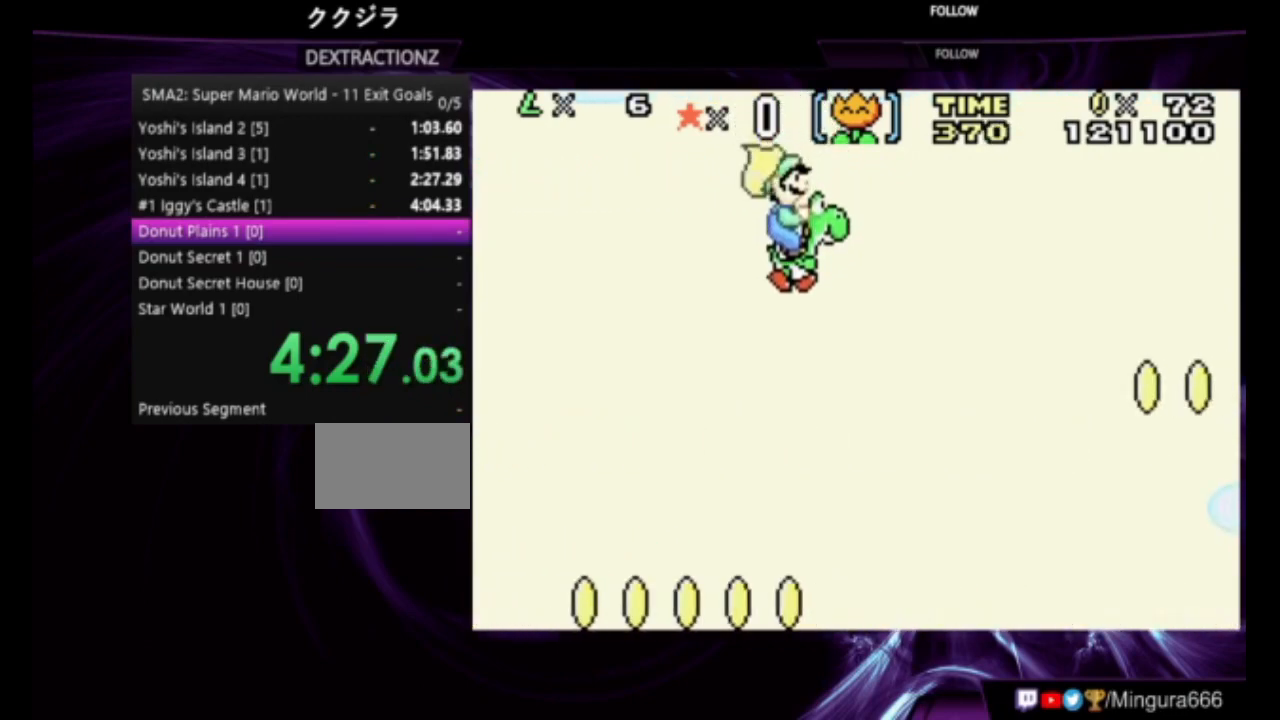
{"buttons": ["A", "B", "DPAD_RIGHT"], "events": []}
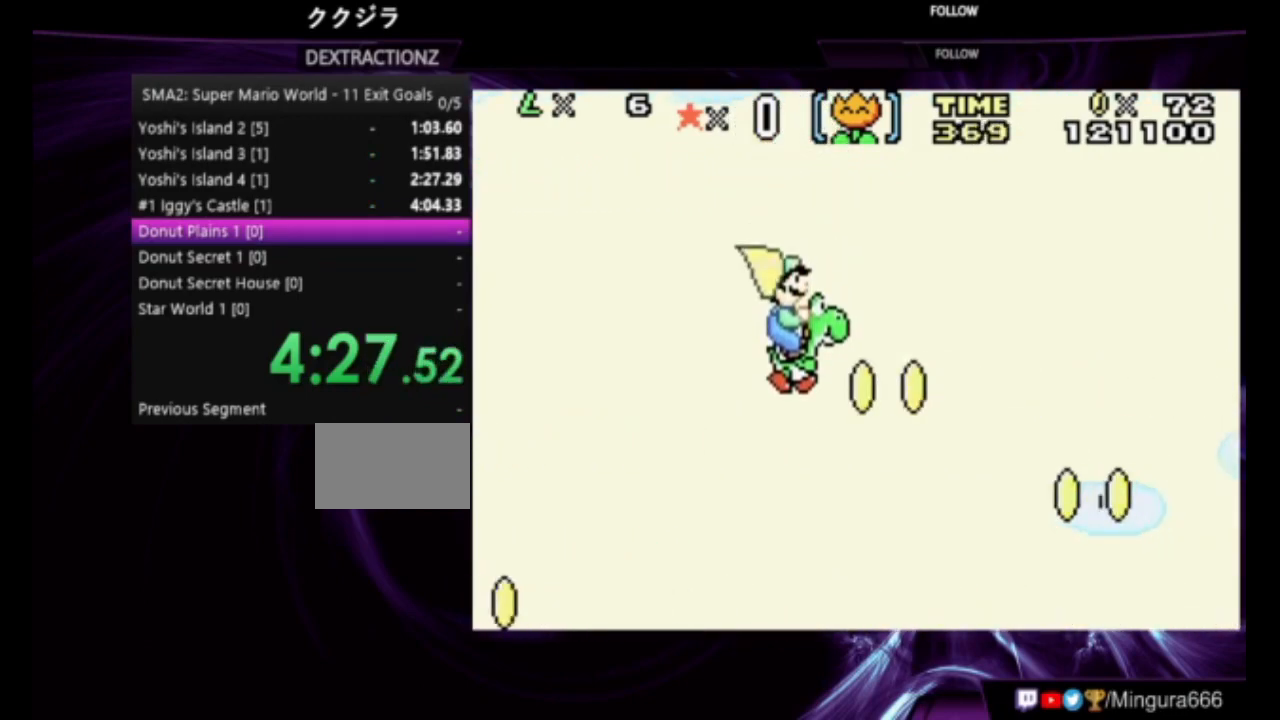
{"buttons": ["A", "B", "DPAD_RIGHT"], "events": []}
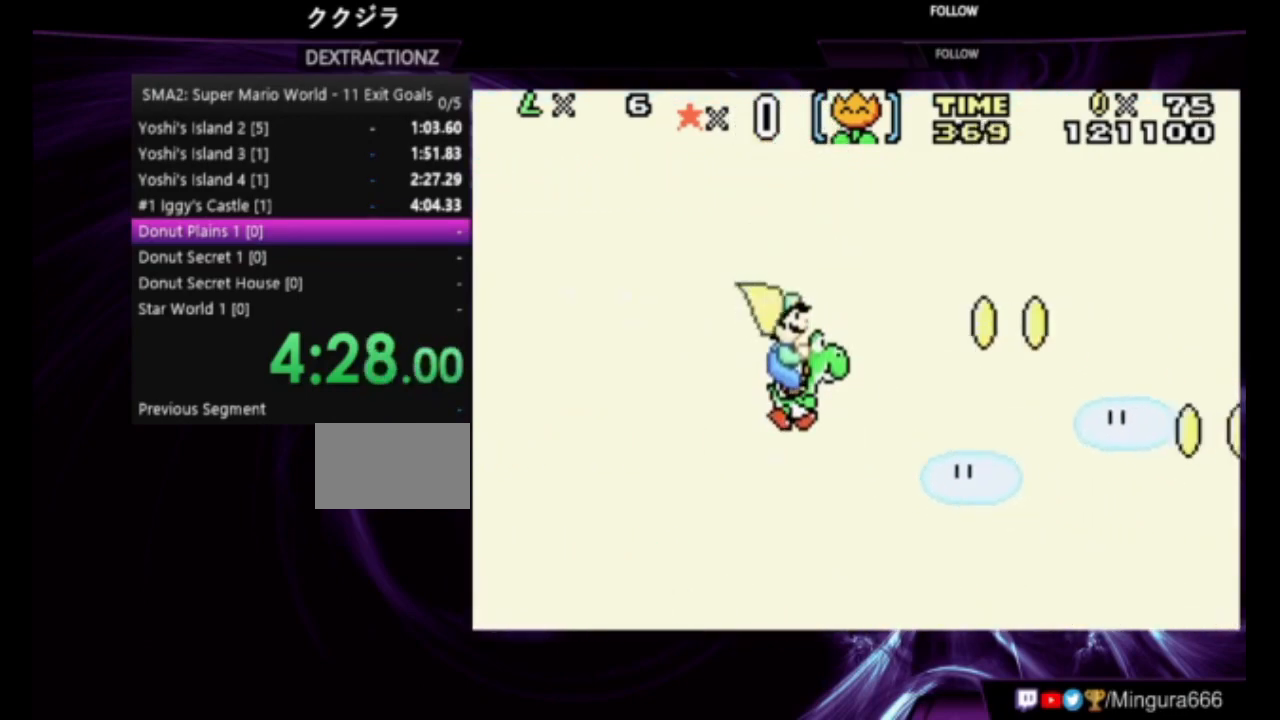
{"buttons": ["A", "B", "DPAD_RIGHT"], "events": []}
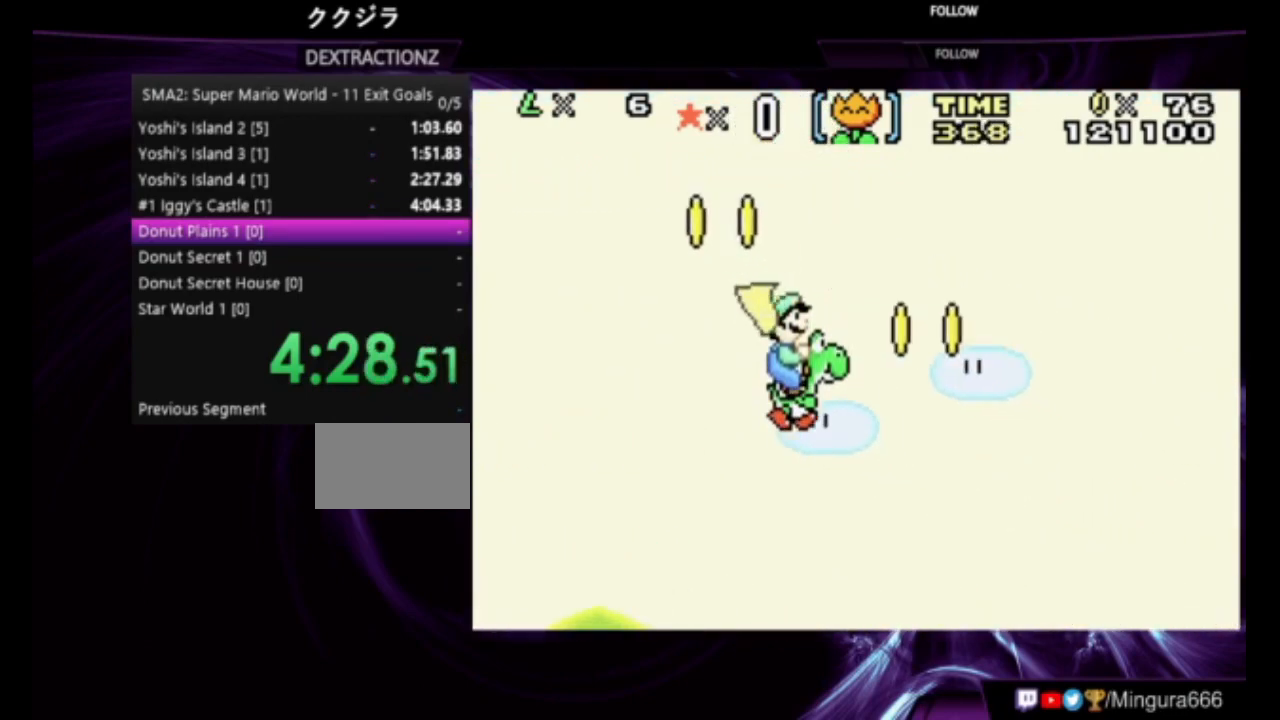
{"buttons": ["A", "B", "DPAD_RIGHT"], "events": []}
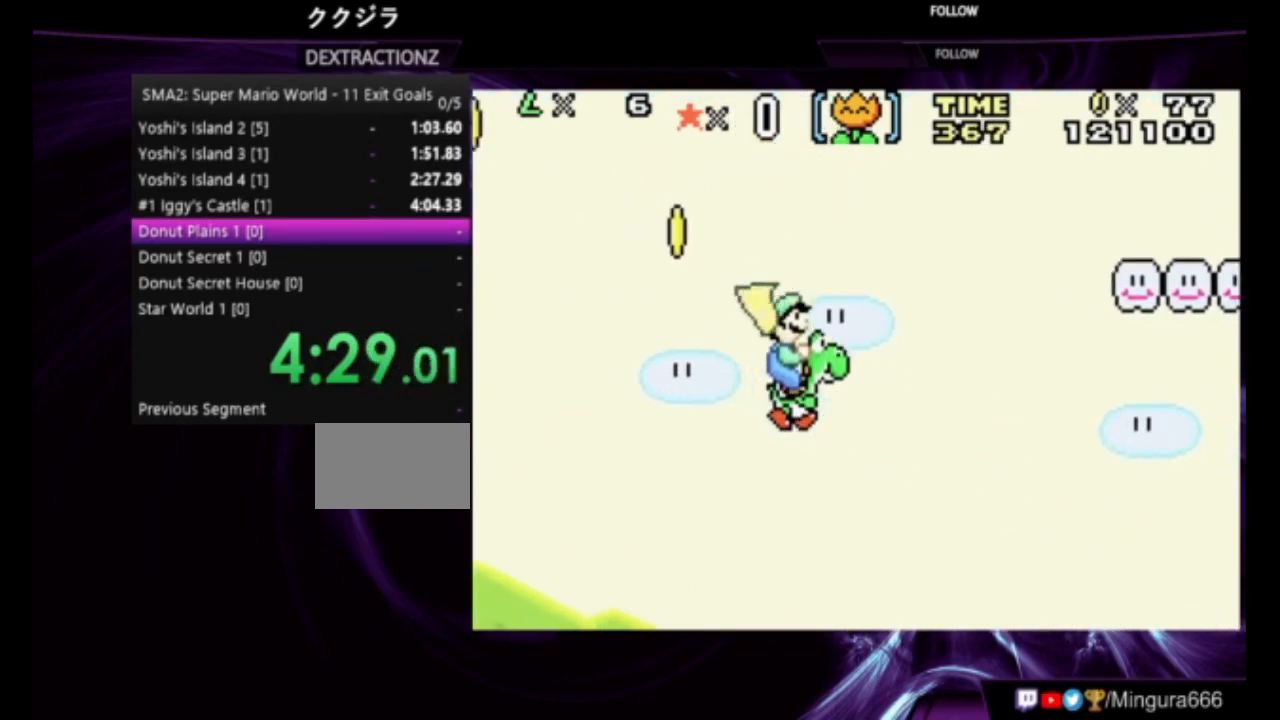
{"buttons": ["A", "B", "DPAD_RIGHT"], "events": []}
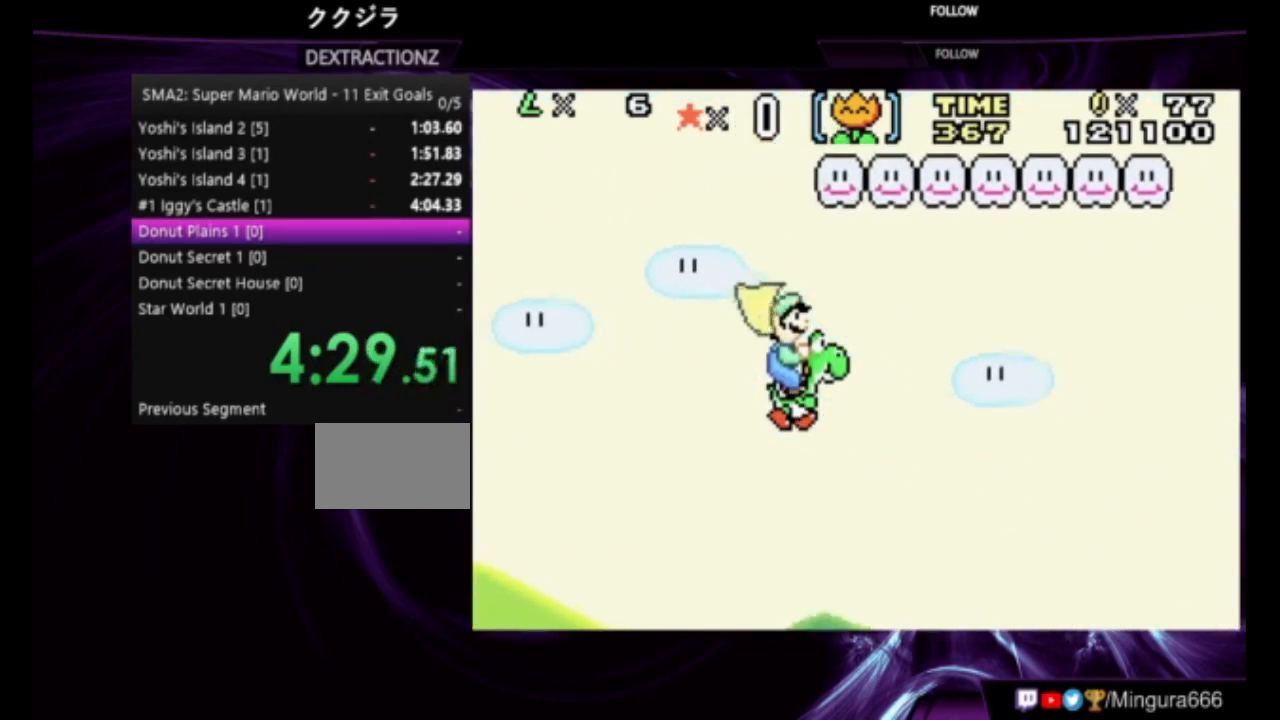
{"buttons": ["A", "B", "DPAD_RIGHT"], "events": []}
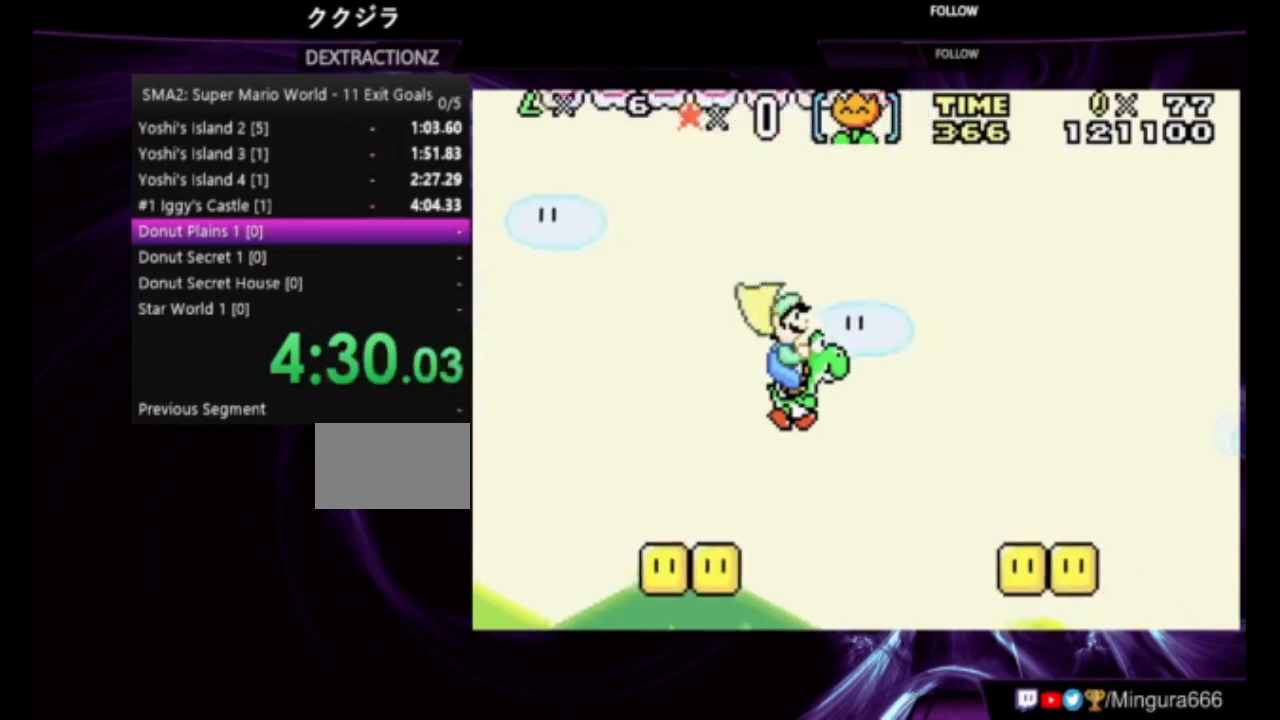
{"buttons": ["A", "B", "DPAD_RIGHT"], "events": [[150, "A", "up"], [483, "A", "down"]]}
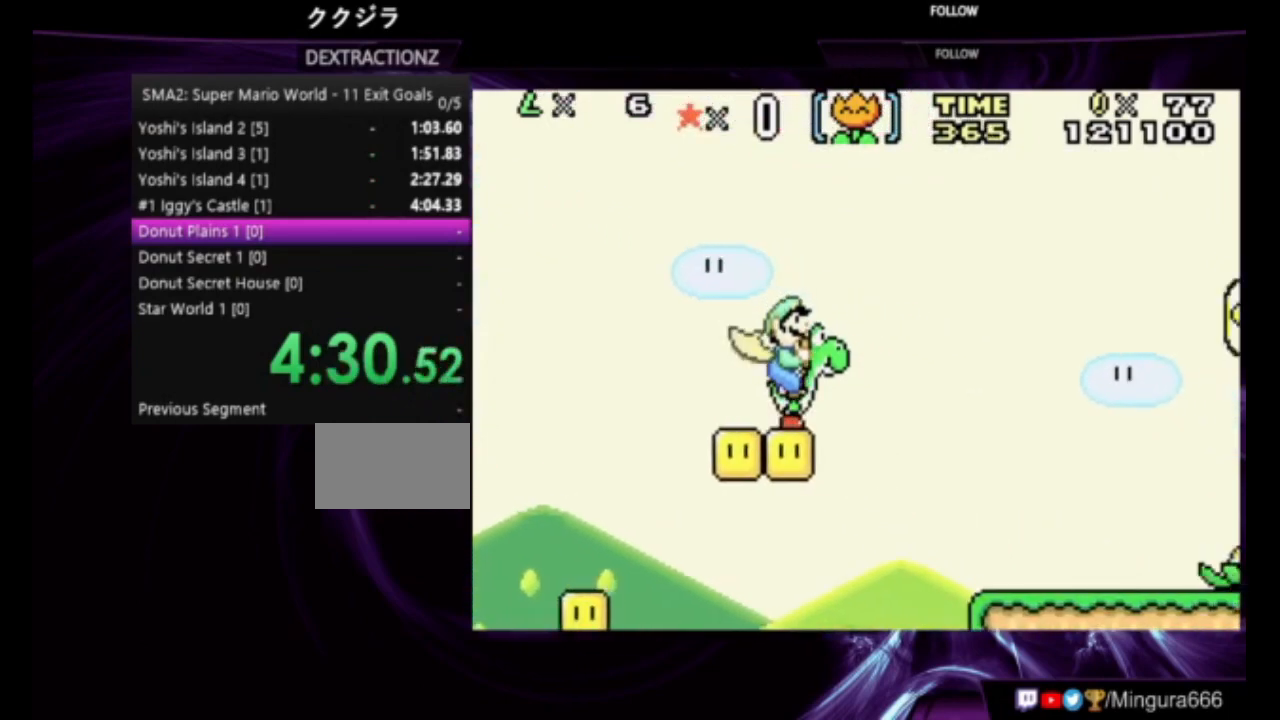
{"buttons": ["A", "B", "DPAD_RIGHT"], "events": []}
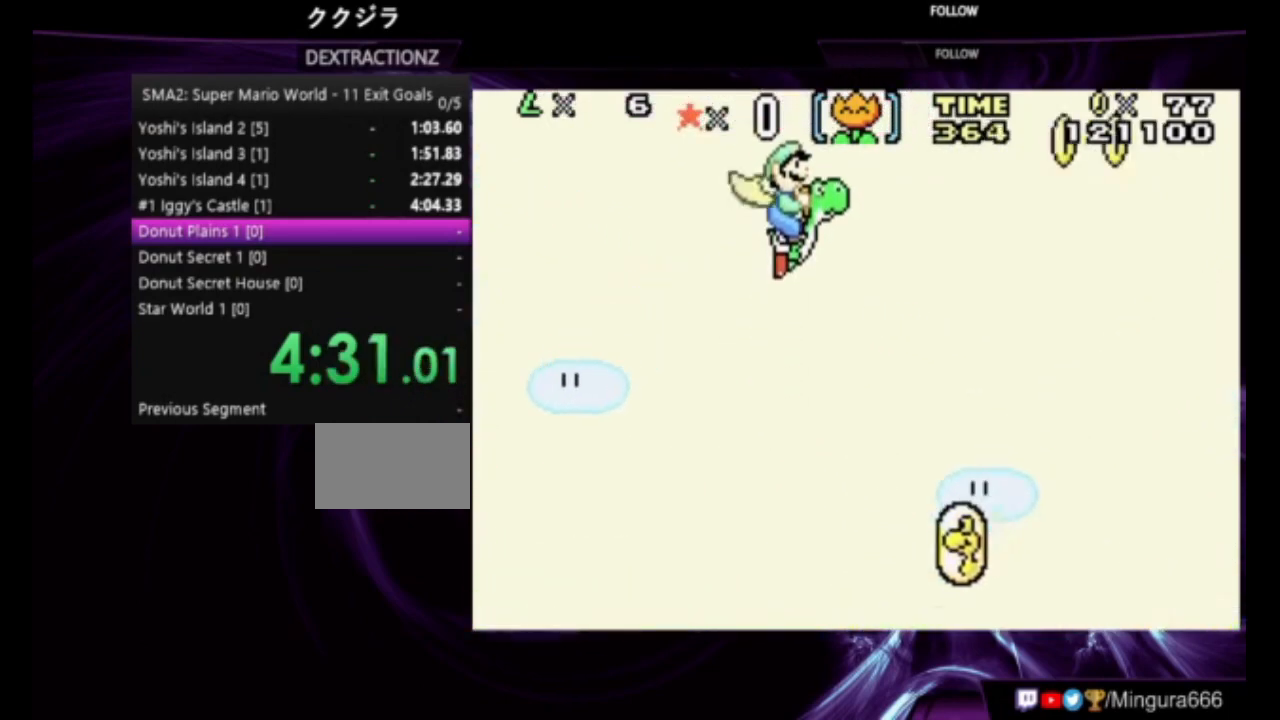
{"buttons": ["A", "B", "DPAD_RIGHT"], "events": []}
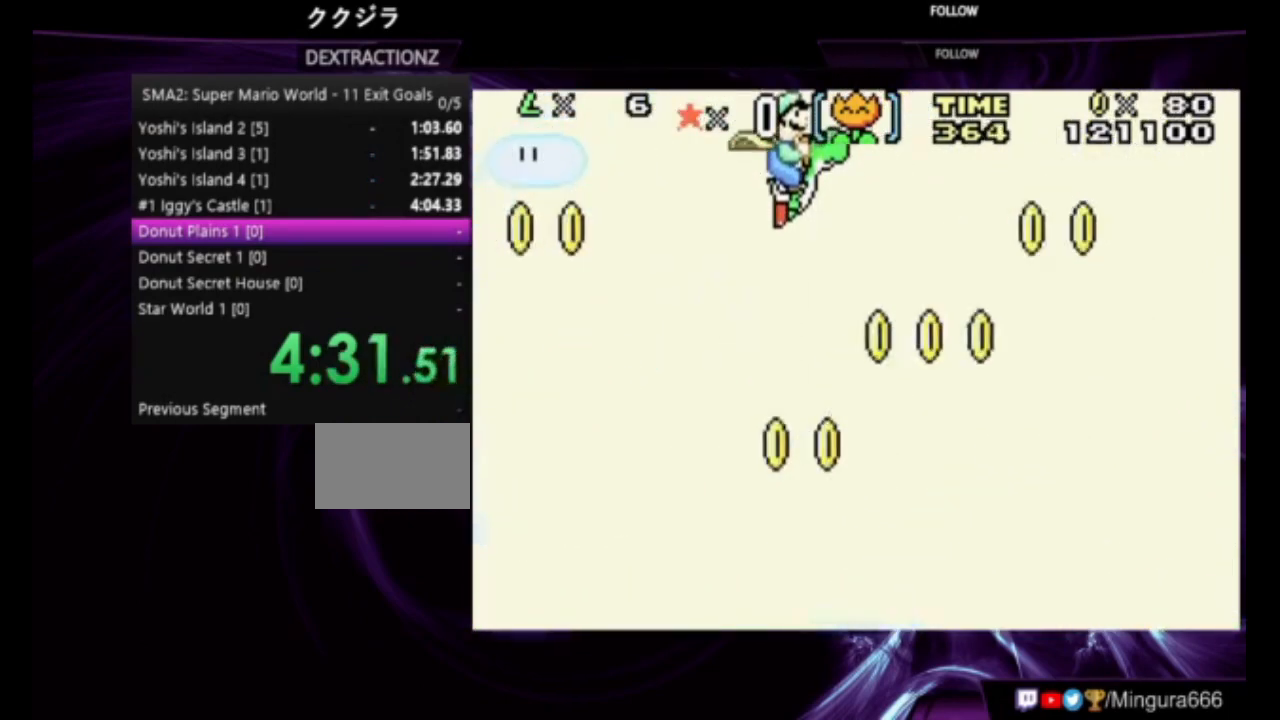
{"buttons": ["A", "B", "DPAD_RIGHT"], "events": []}
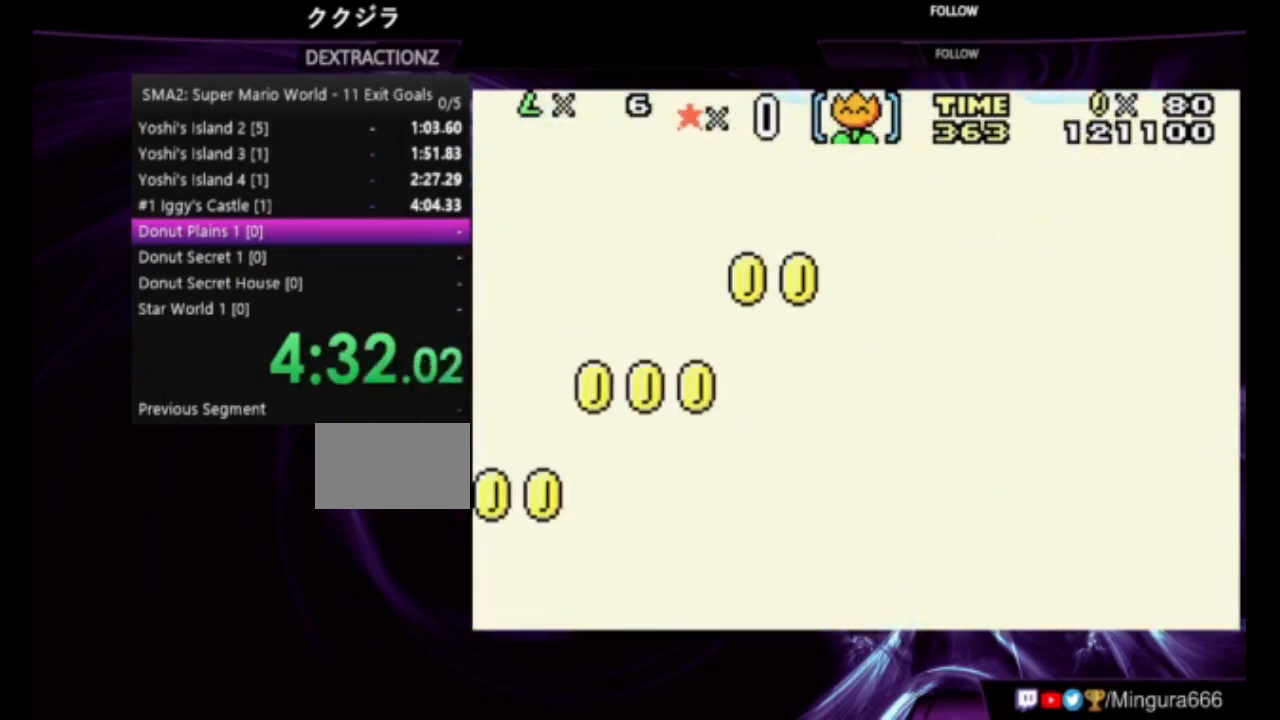
{"buttons": ["A", "B", "DPAD_RIGHT"], "events": []}
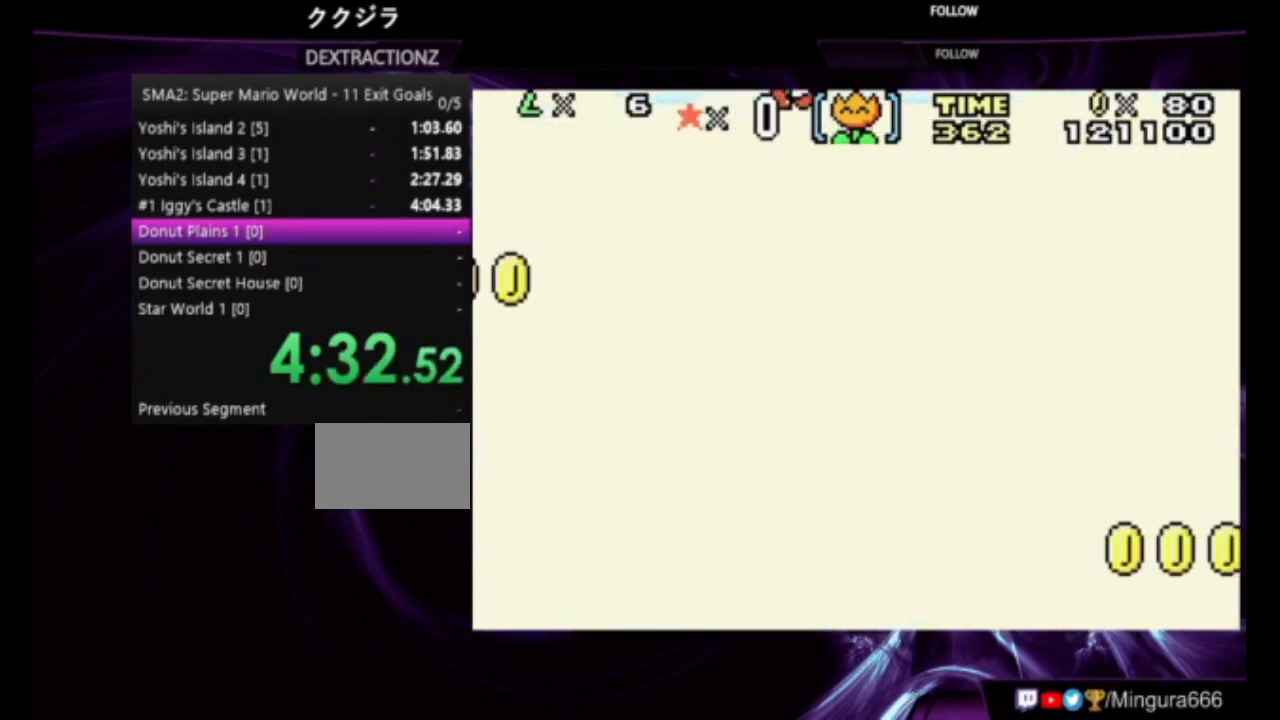
{"buttons": ["A", "B", "DPAD_RIGHT"], "events": []}
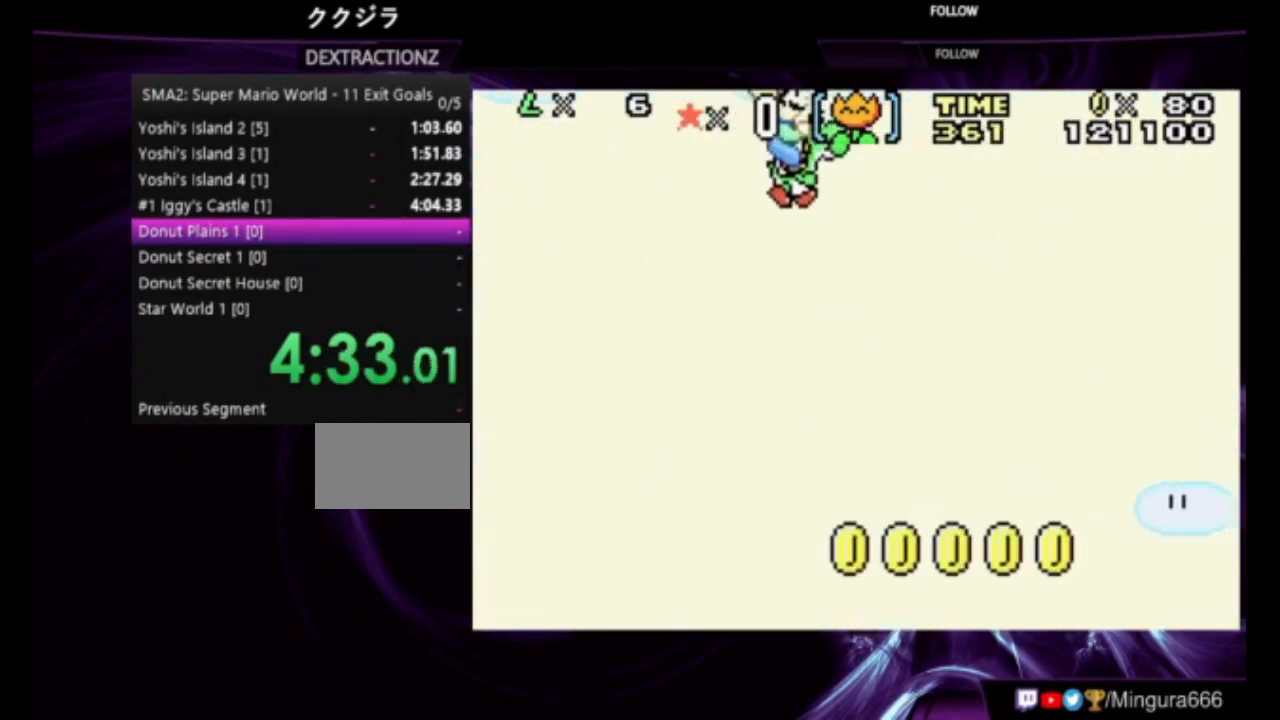
{"buttons": ["A", "B", "DPAD_RIGHT"], "events": []}
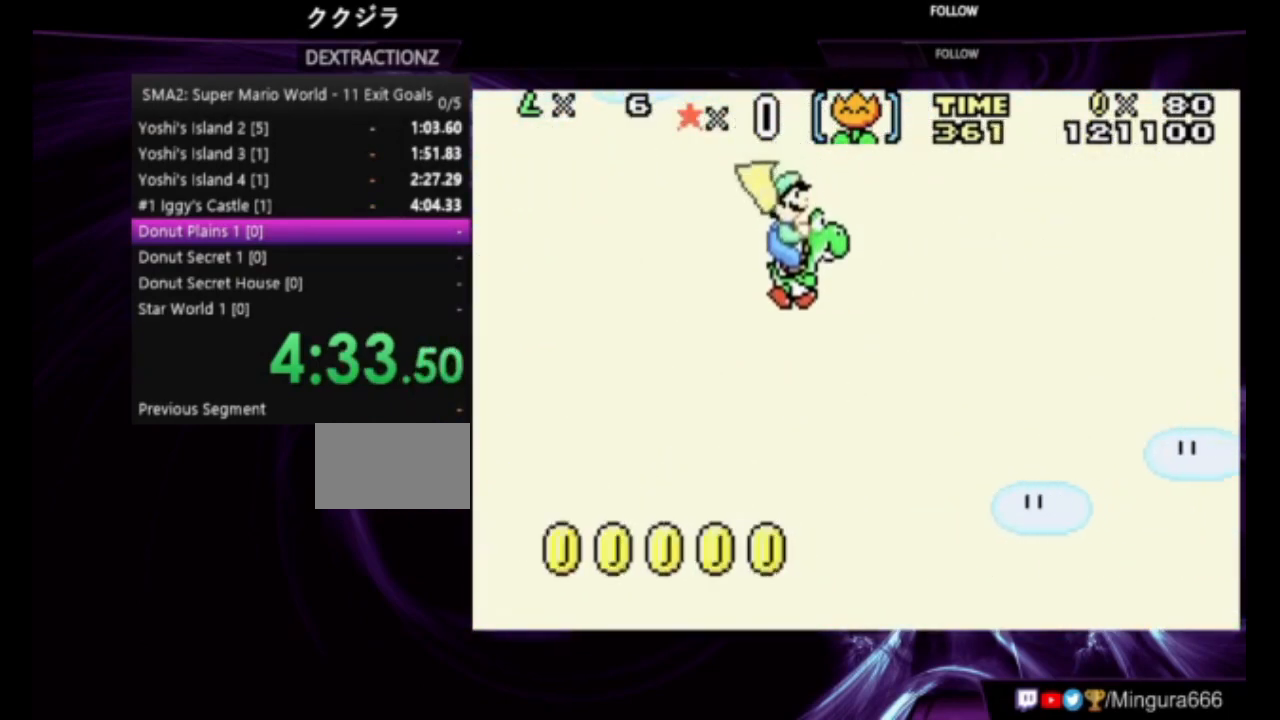
{"buttons": ["A", "B", "DPAD_RIGHT"], "events": []}
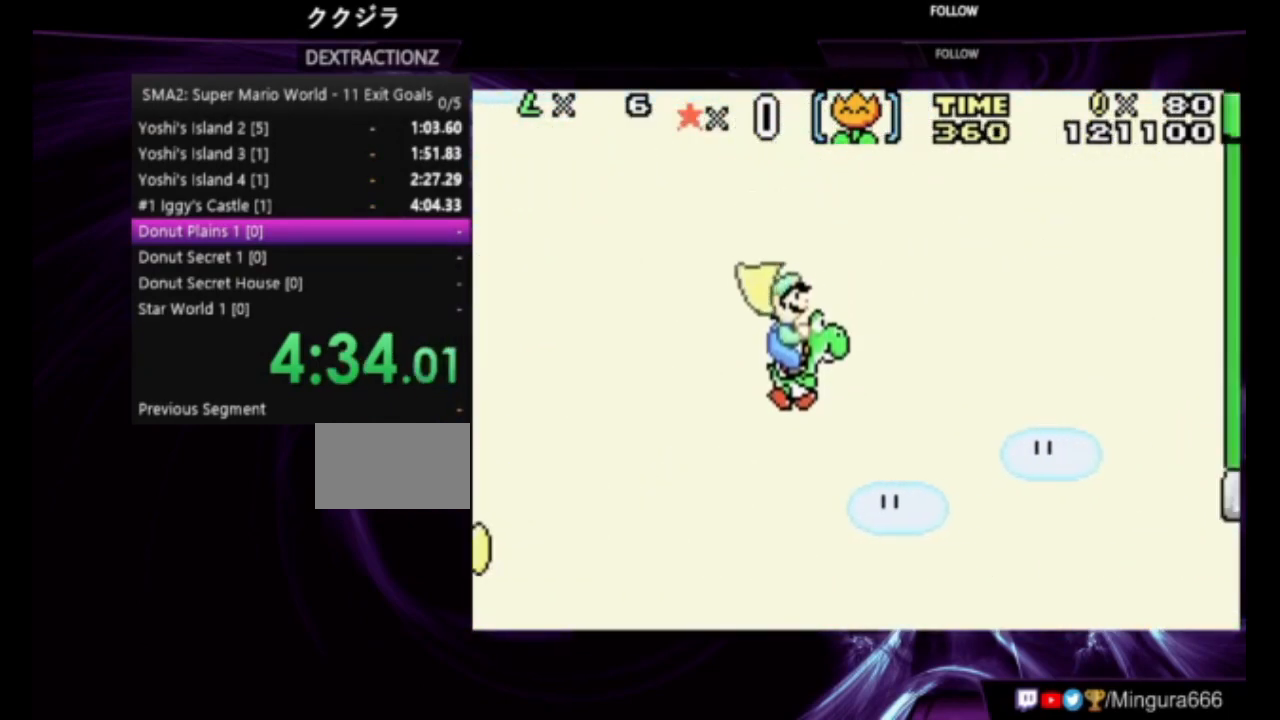
{"buttons": ["A", "B", "R1", "DPAD_RIGHT"], "events": [[283, "R1", "down"]]}